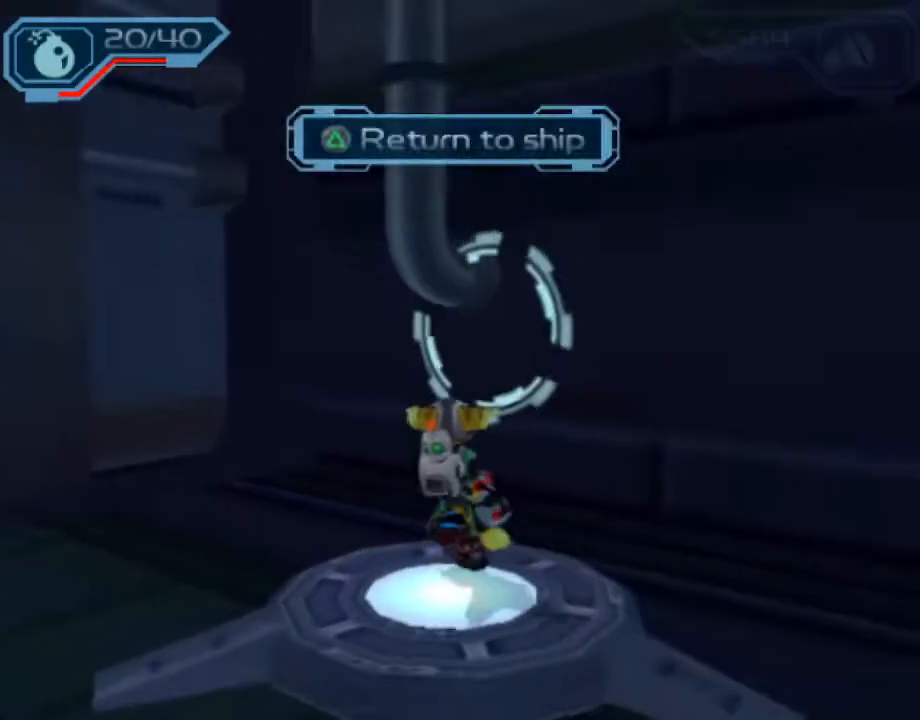
Gameplay with a controller (PlayStation layout); each line is a JSON object with the inputs held at the frame after it. "events" lists button and stick changes between this image and that frame as [ms after this image, input, new state], when the widget could be followed in between. Not read: L3 R3.
{"buttons": [], "left_stick": "center", "right_stick": "center", "events": [[83, "TRIANGLE", "down"], [117, "R2", "up"], [150, "TRIANGLE", "up"]]}
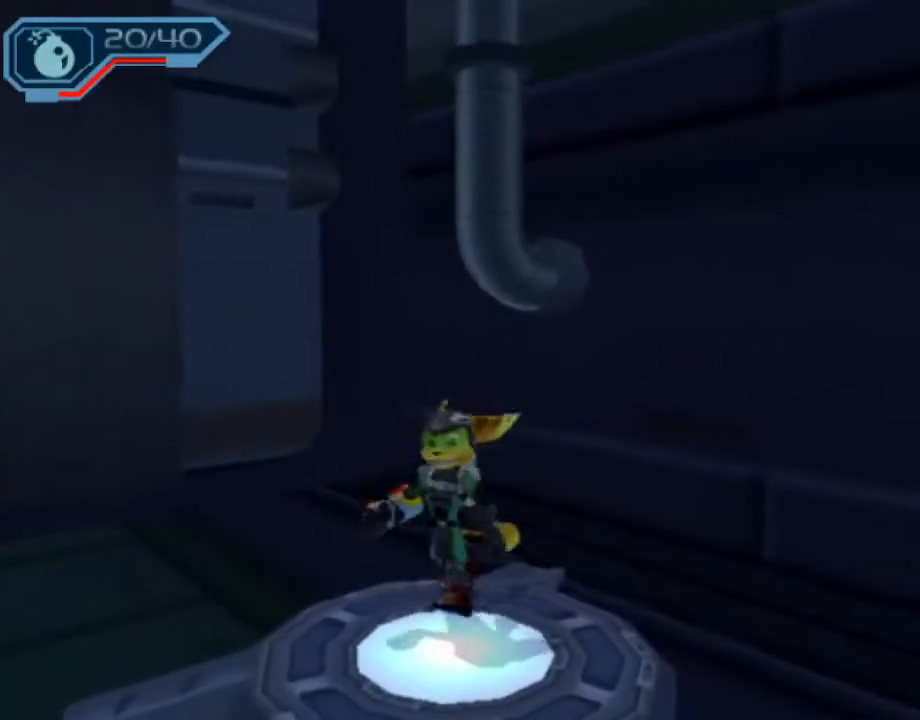
{"buttons": [], "left_stick": "center", "right_stick": "center", "events": []}
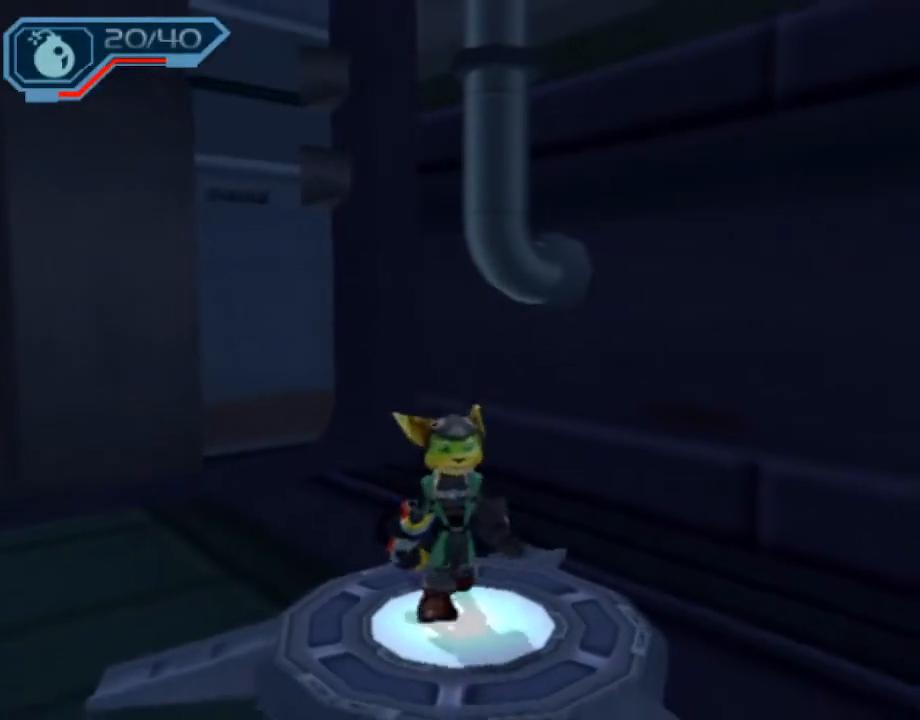
{"buttons": [], "left_stick": "center", "right_stick": "center", "events": []}
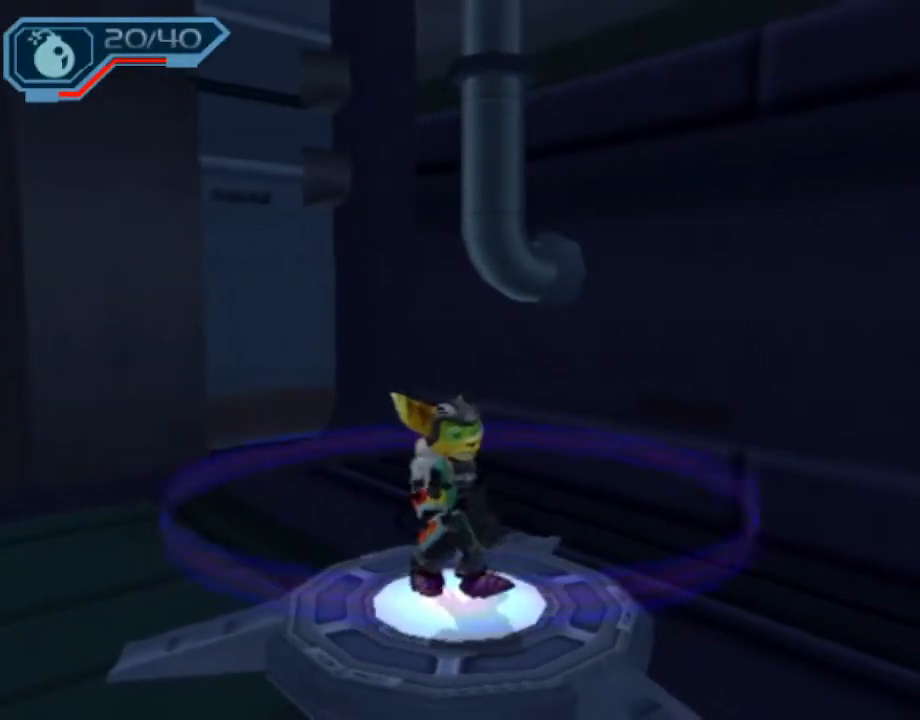
{"buttons": [], "left_stick": "center", "right_stick": "center", "events": []}
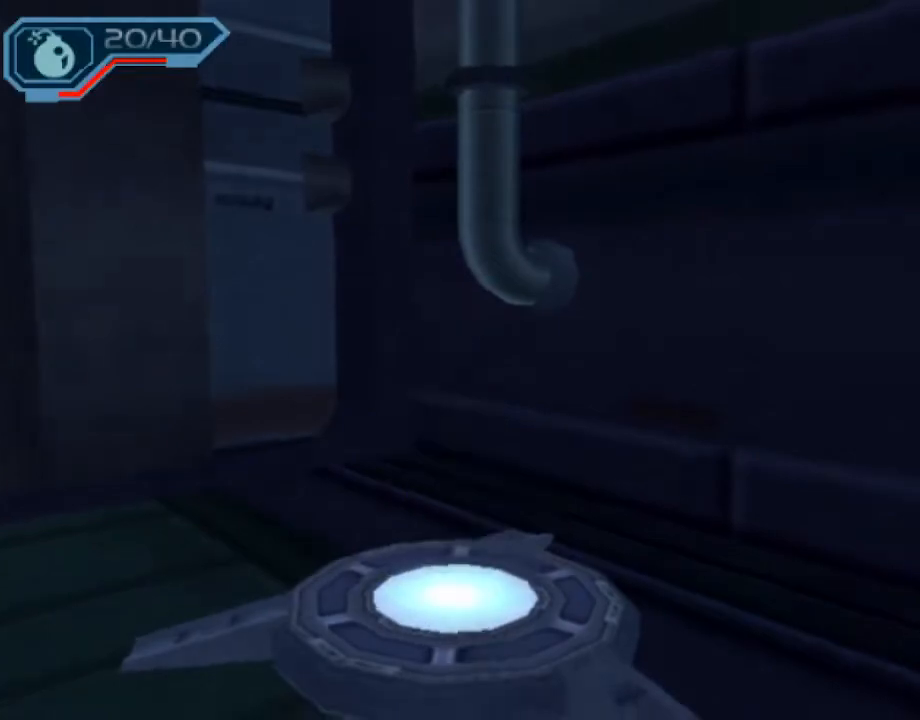
{"buttons": [], "left_stick": "center", "right_stick": "center", "events": []}
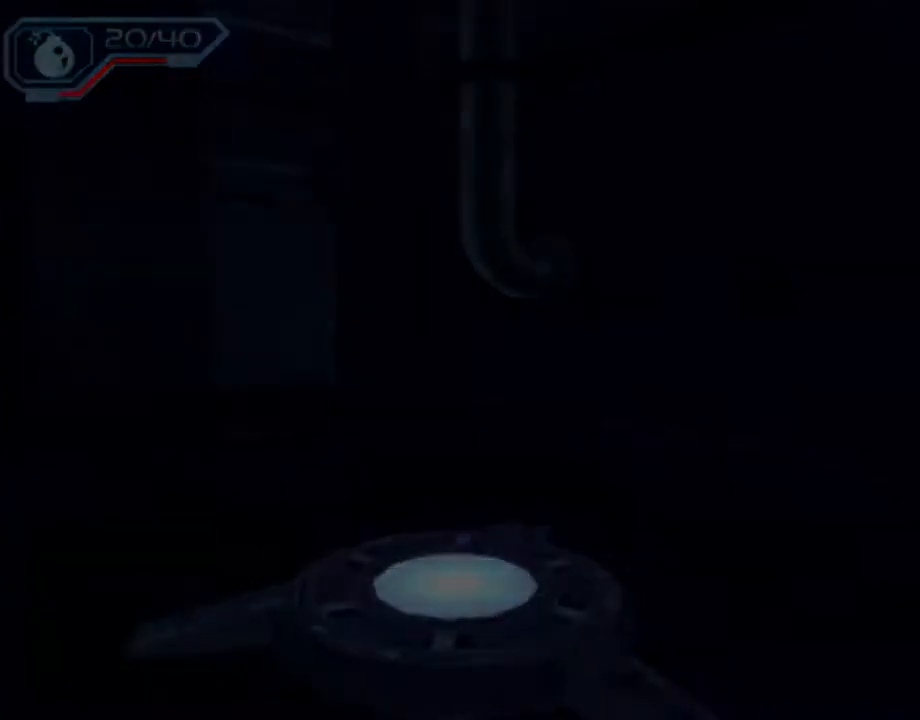
{"buttons": [], "left_stick": "center", "right_stick": "center", "events": []}
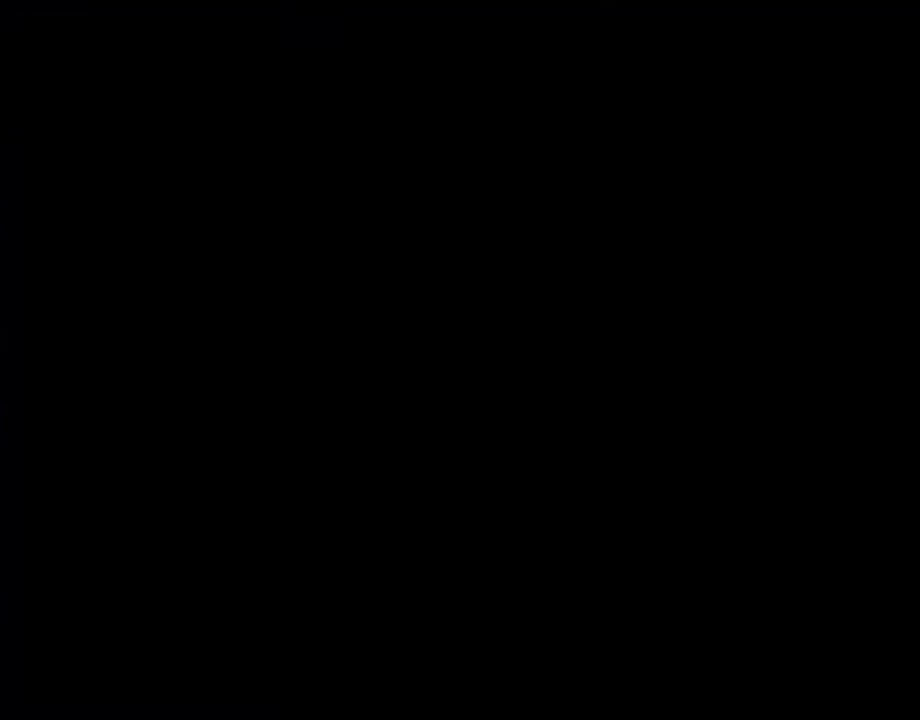
{"buttons": [], "left_stick": "center", "right_stick": "center", "events": []}
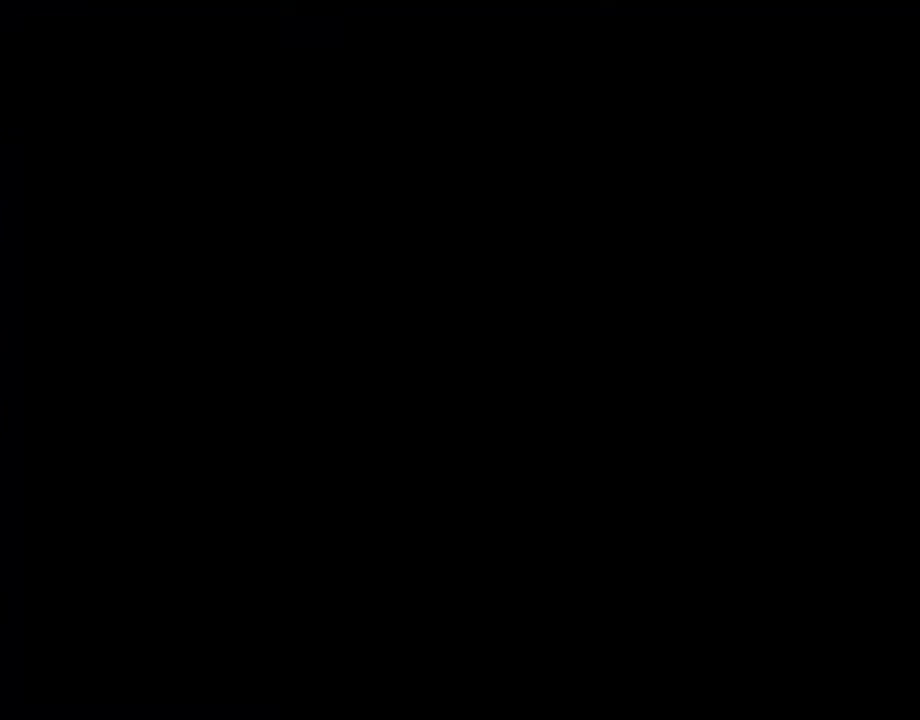
{"buttons": [], "left_stick": "center", "right_stick": "center", "events": []}
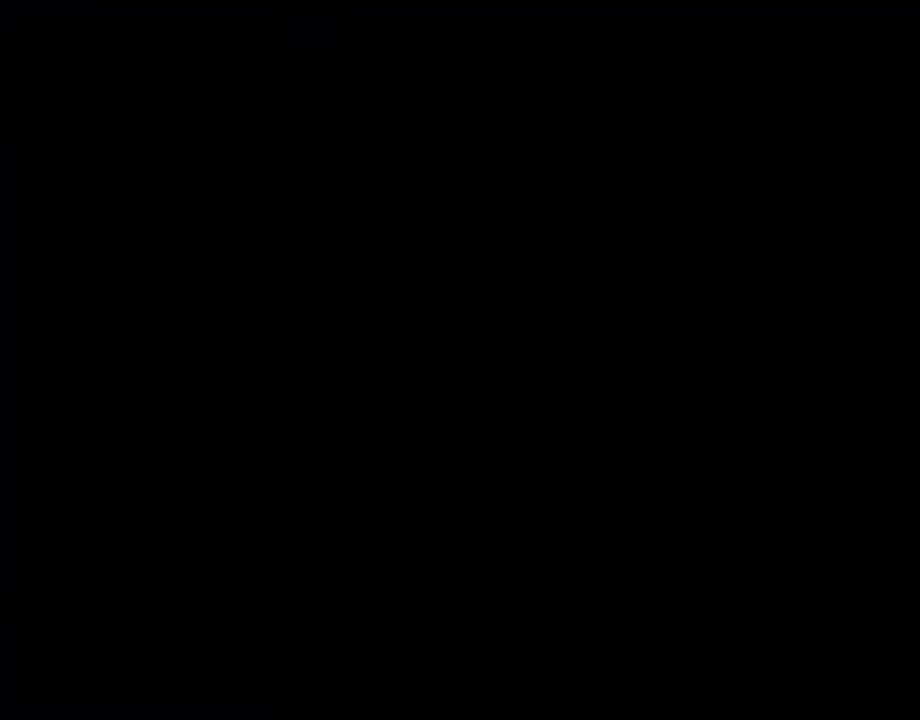
{"buttons": [], "left_stick": "center", "right_stick": "center", "events": []}
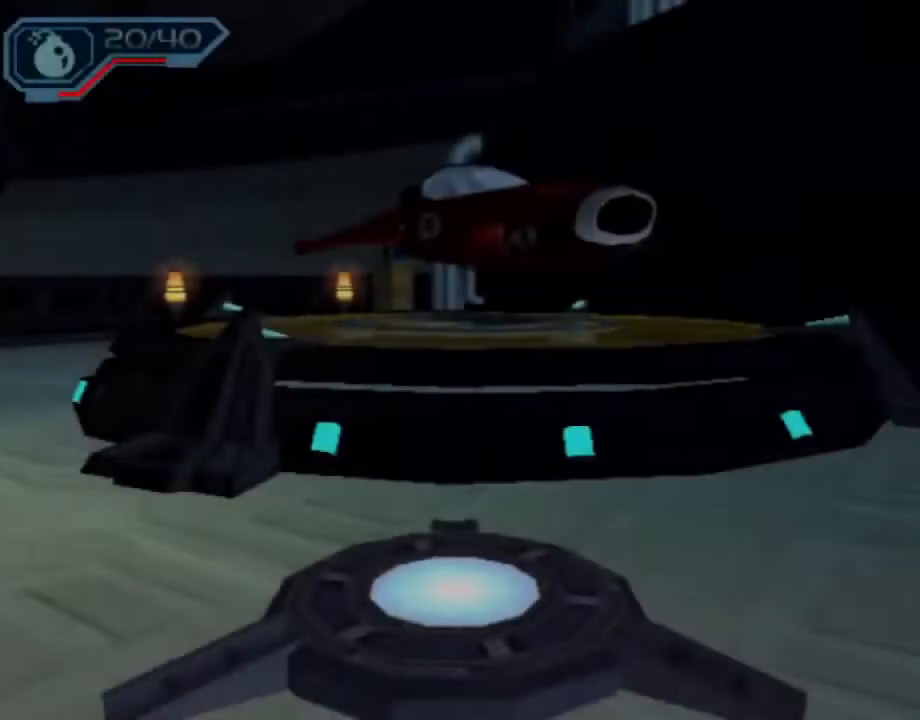
{"buttons": [], "left_stick": "up", "right_stick": "center", "events": [[200, "left_stick", "up"]]}
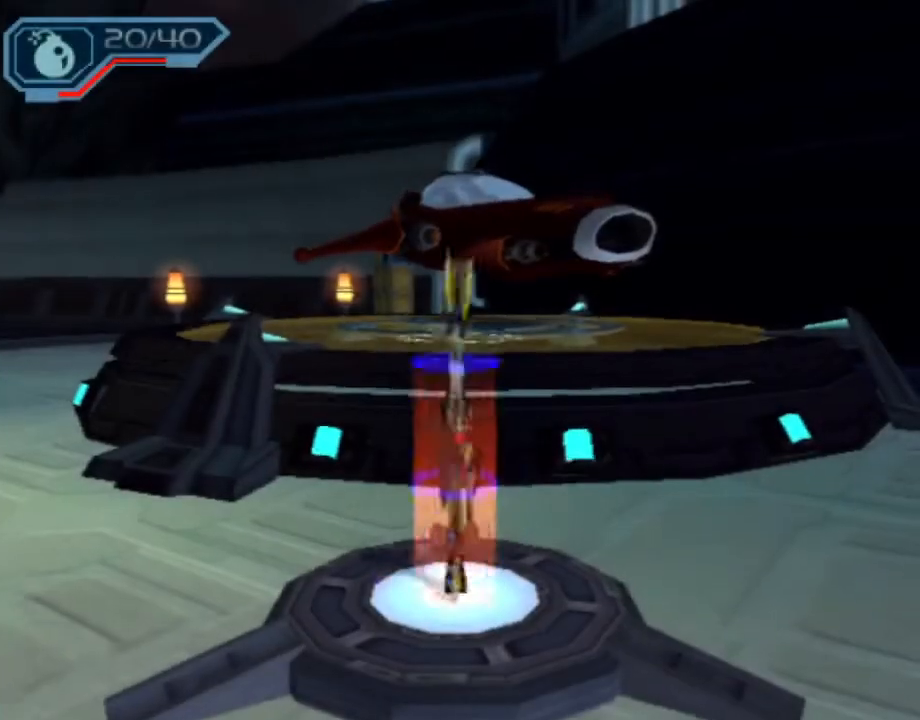
{"buttons": ["CROSS", "R1"], "left_stick": "up-right", "right_stick": "center", "events": [[267, "CROSS", "down"], [283, "R1", "down"], [400, "R1", "up"], [400, "left_stick", "right"], [417, "R1", "down"], [450, "left_stick", "up-right"]]}
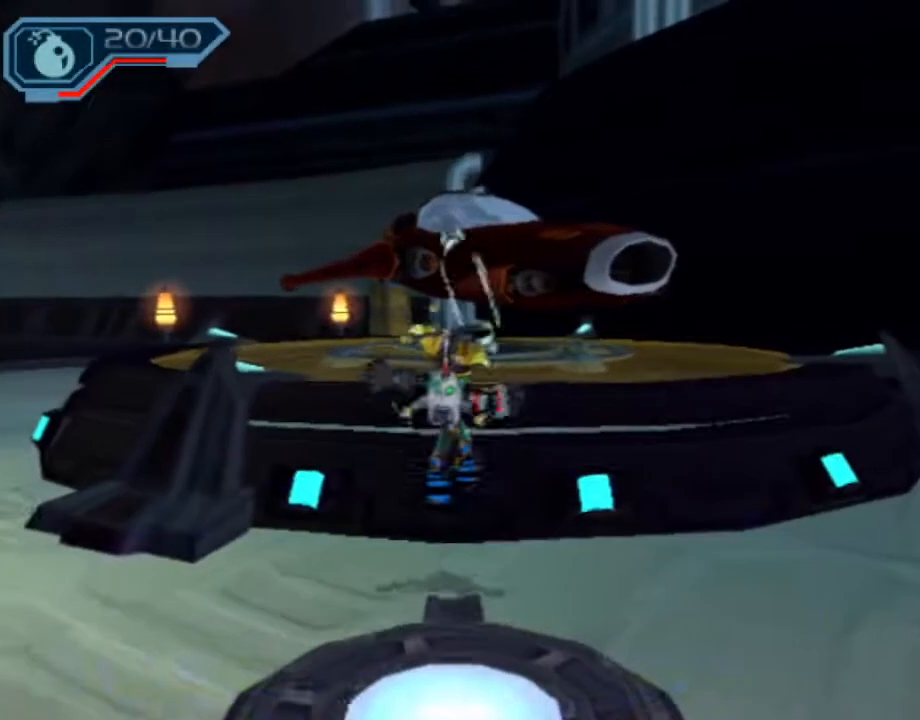
{"buttons": [], "left_stick": "center", "right_stick": "center", "events": [[100, "R1", "up"], [150, "CROSS", "up"], [217, "left_stick", "center"], [233, "TRIANGLE", "down"], [317, "TRIANGLE", "up"], [383, "CROSS", "down"], [450, "CROSS", "up"]]}
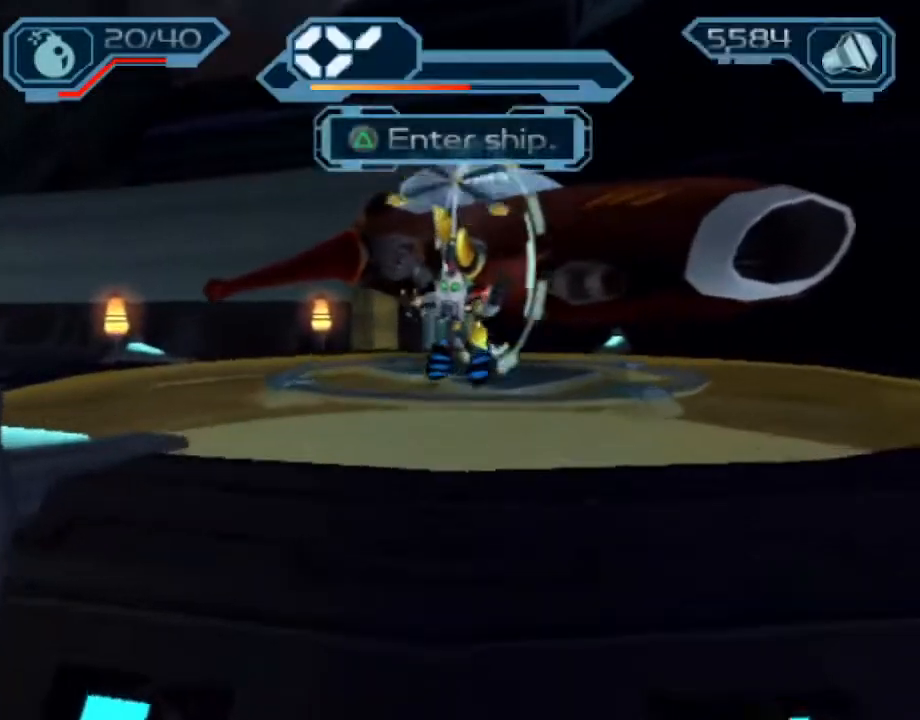
{"buttons": ["CROSS"], "left_stick": "center", "right_stick": "center", "events": [[50, "CROSS", "down"], [117, "CROSS", "up"], [300, "TRIANGLE", "down"], [383, "TRIANGLE", "up"], [467, "CROSS", "down"]]}
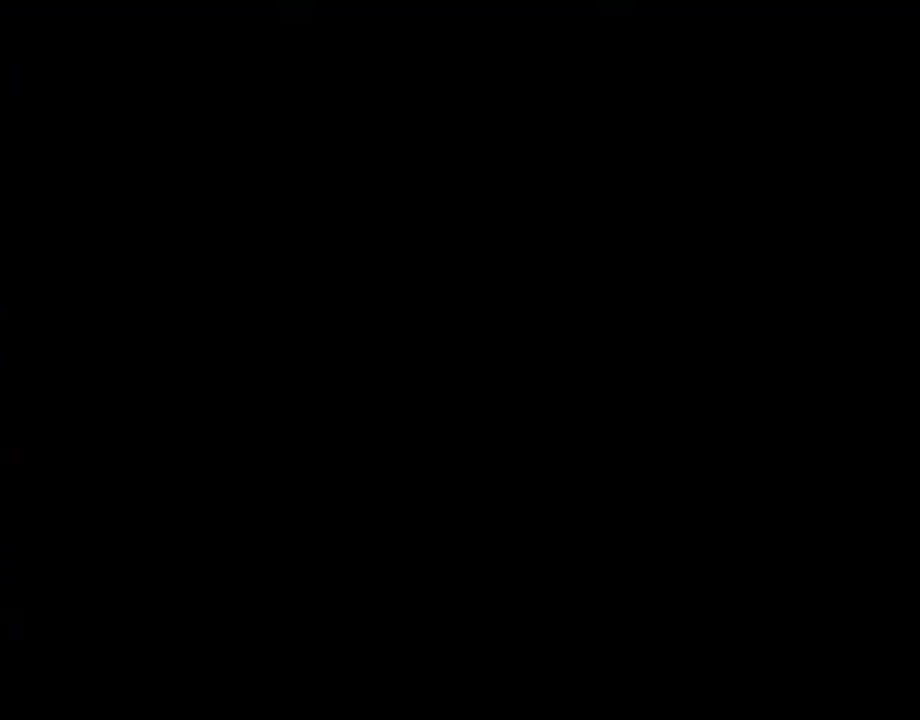
{"buttons": [], "left_stick": "center", "right_stick": "center", "events": [[33, "CROSS", "up"], [117, "CROSS", "down"], [167, "CROSS", "up"], [250, "CROSS", "down"], [317, "CROSS", "up"], [400, "CROSS", "down"], [450, "CROSS", "up"]]}
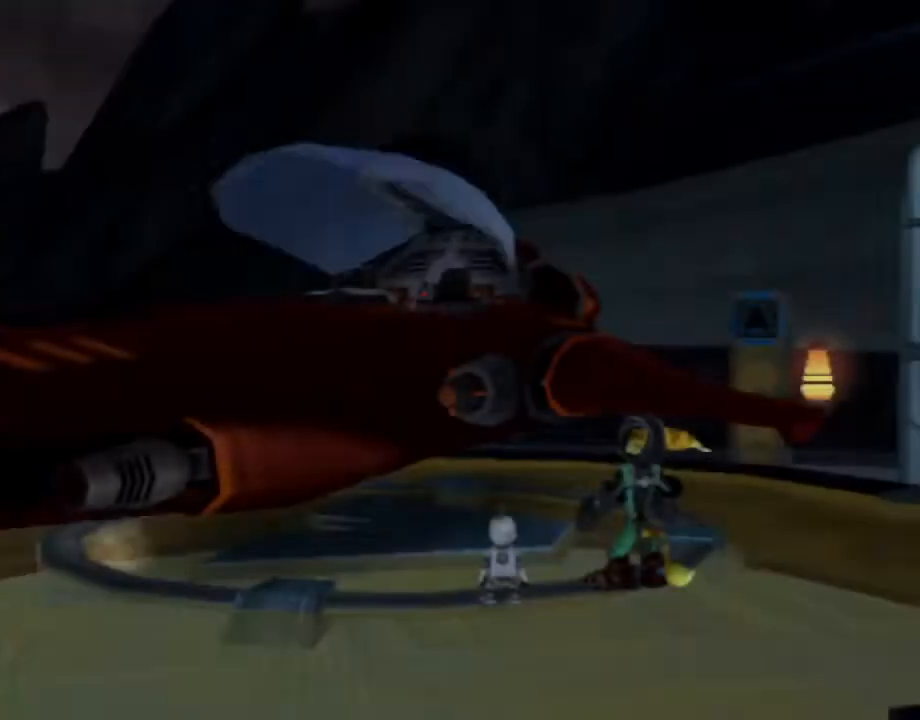
{"buttons": [], "left_stick": "center", "right_stick": "center", "events": [[33, "CROSS", "down"], [83, "CROSS", "up"], [150, "CROSS", "down"], [217, "CROSS", "up"]]}
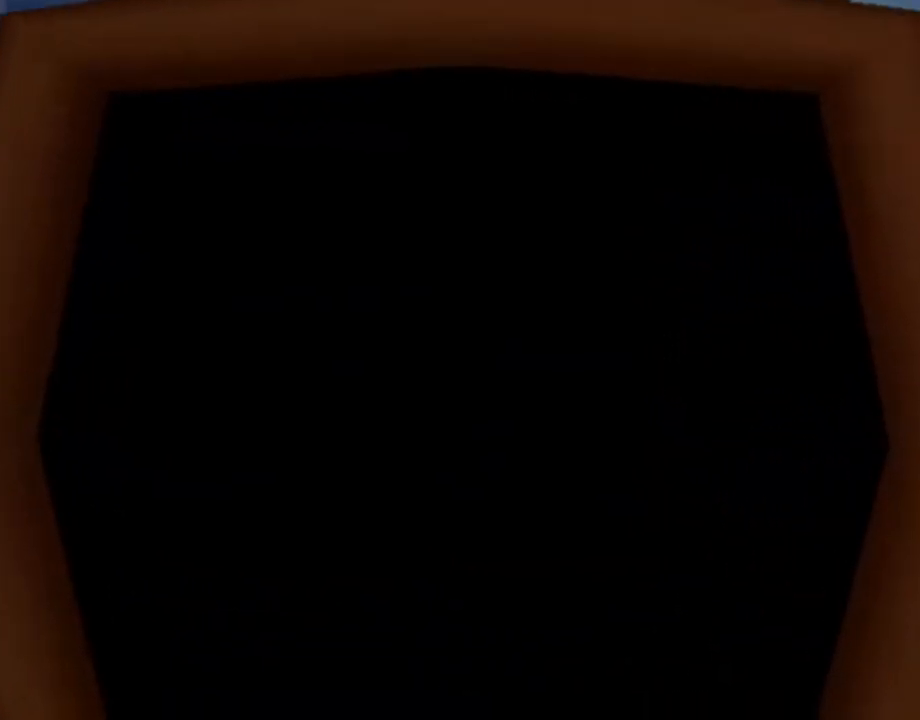
{"buttons": ["DPAD_UP"], "left_stick": "center", "right_stick": "center", "events": [[333, "L1", "down"], [417, "DPAD_UP", "down"], [450, "L1", "up"]]}
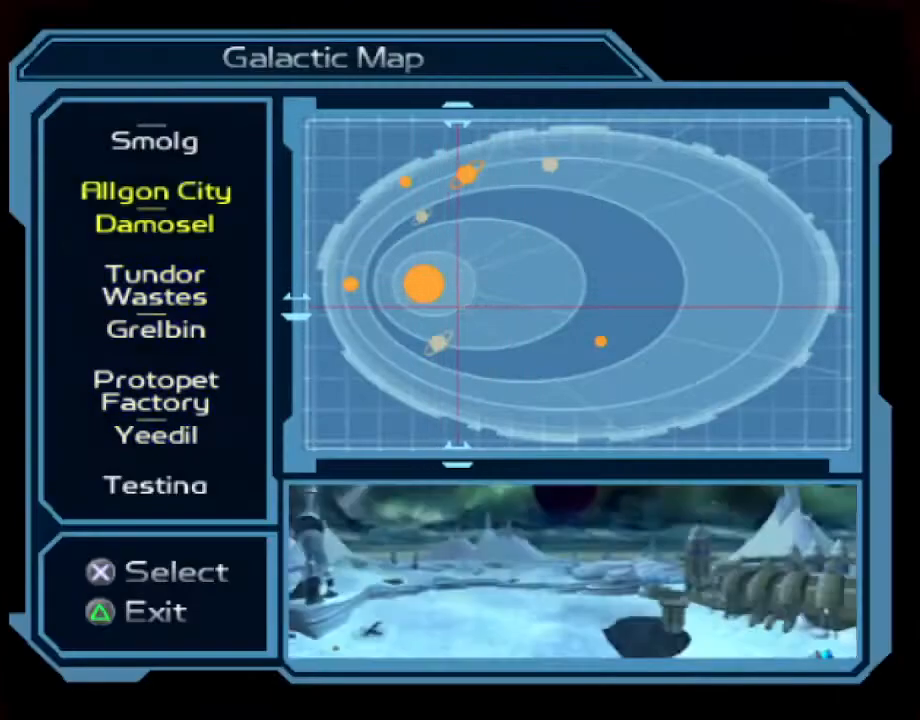
{"buttons": ["L1"], "left_stick": "center", "right_stick": "center", "events": [[33, "DPAD_UP", "up"], [33, "L1", "down"], [150, "DPAD_UP", "down"], [183, "L1", "up"], [250, "DPAD_UP", "up"], [250, "L1", "down"], [367, "DPAD_UP", "down"], [367, "L1", "up"], [467, "DPAD_UP", "up"], [467, "L1", "down"]]}
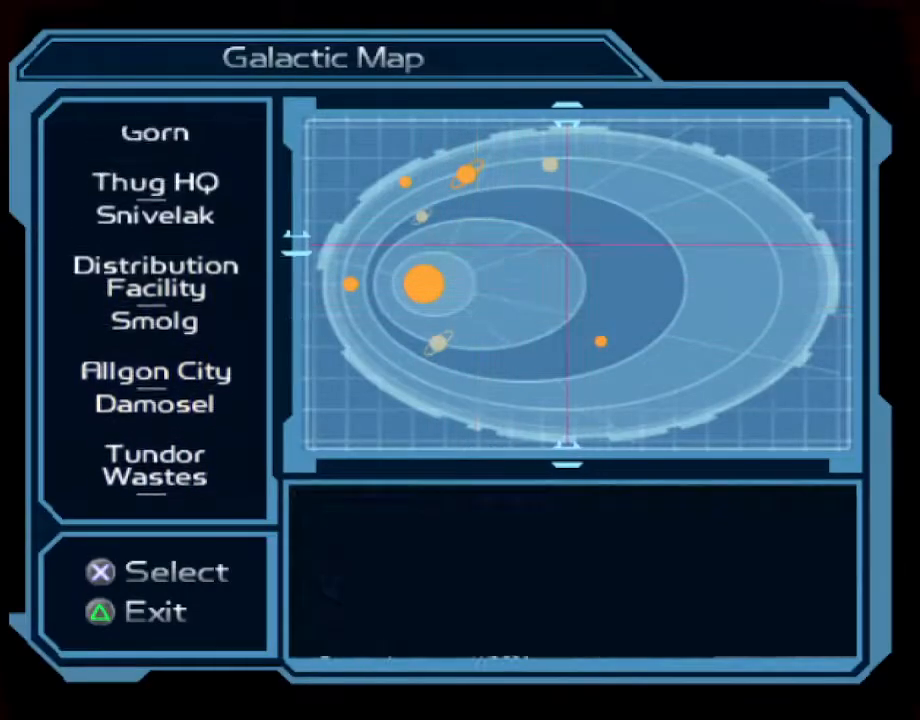
{"buttons": ["L1"], "left_stick": "center", "right_stick": "center", "events": [[83, "DPAD_UP", "down"], [100, "L1", "up"], [150, "DPAD_UP", "up"], [183, "L1", "down"], [283, "L1", "up"], [317, "DPAD_UP", "down"], [400, "DPAD_UP", "up"], [400, "L1", "down"]]}
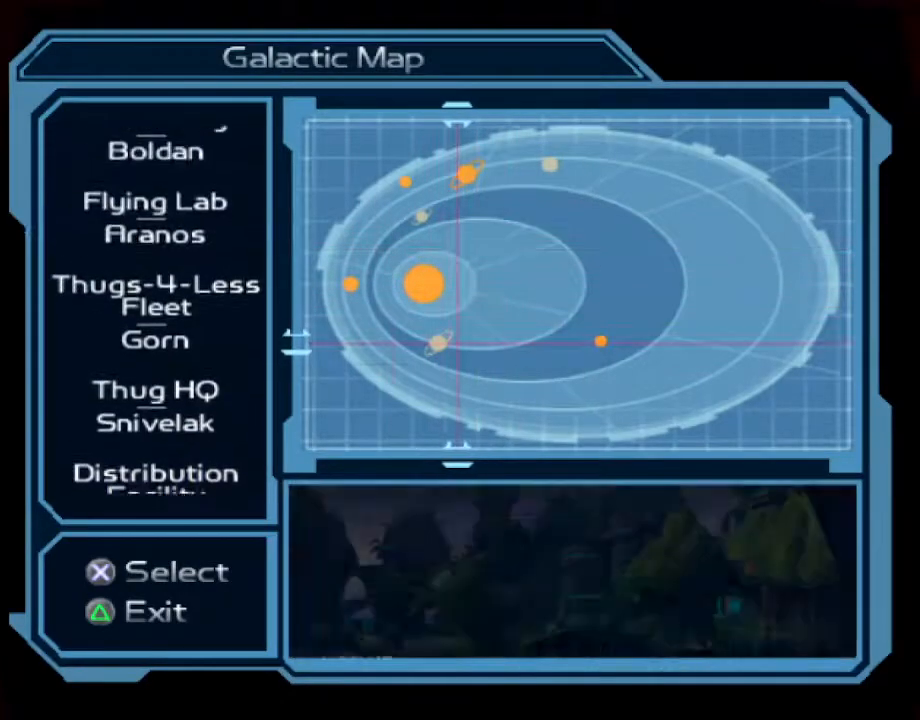
{"buttons": ["DPAD_UP"], "left_stick": "center", "right_stick": "center", "events": [[17, "L1", "up"], [100, "DPAD_UP", "down"], [150, "L1", "down"], [217, "DPAD_UP", "up"], [267, "L1", "up"], [317, "L1", "down"], [333, "DPAD_UP", "down"], [450, "L1", "up"]]}
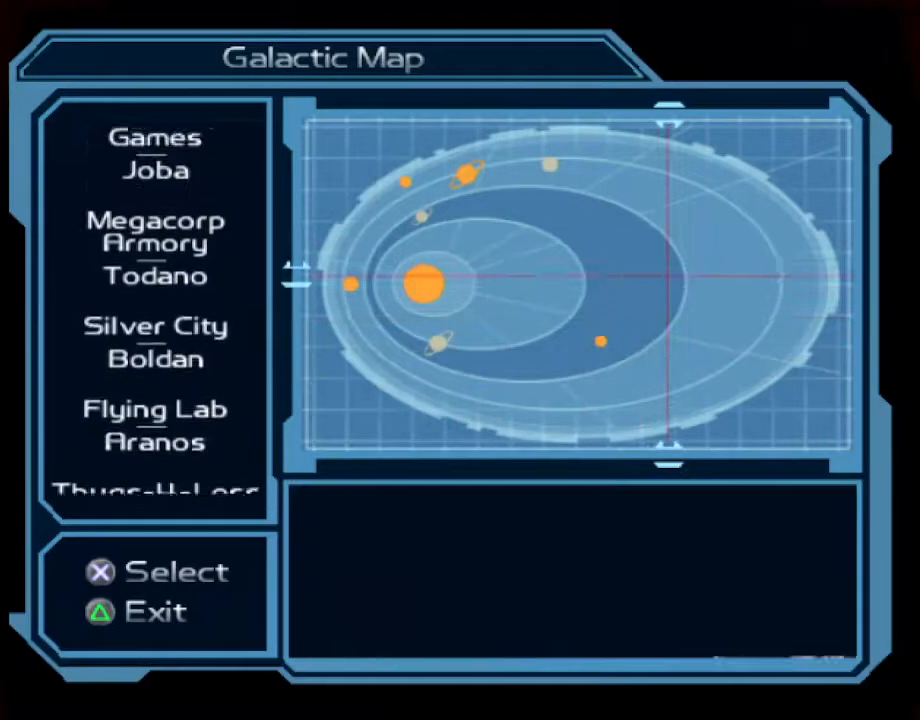
{"buttons": [], "left_stick": "center", "right_stick": "center"}
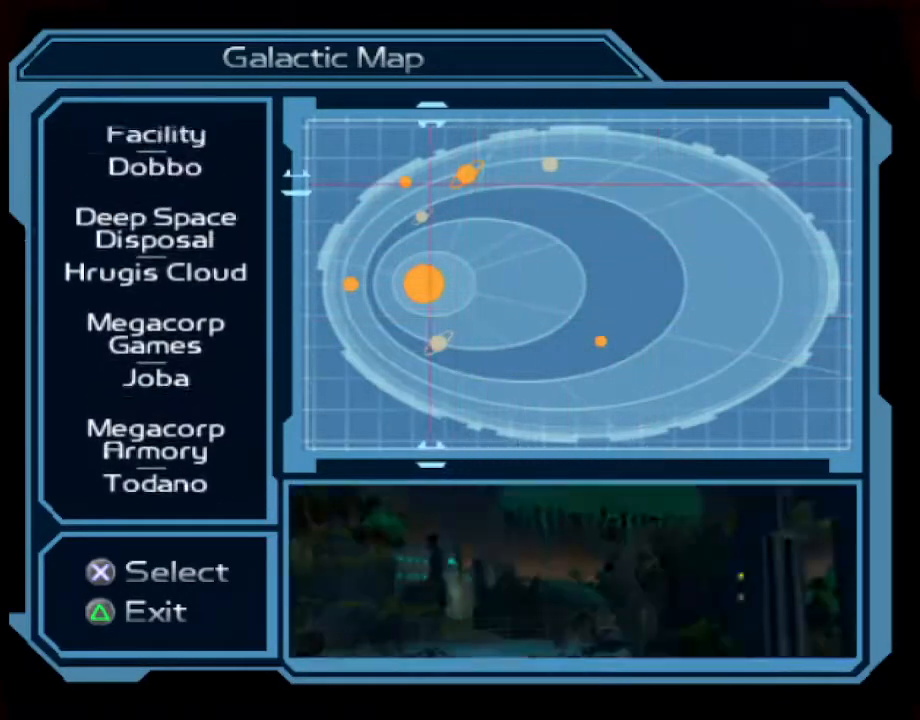
{"buttons": [], "left_stick": "center", "right_stick": "center", "events": [[50, "DPAD_UP", "down"], [50, "L1", "down"], [167, "L1", "up"], [183, "DPAD_UP", "up"], [383, "CROSS", "down"], [433, "CROSS", "up"]]}
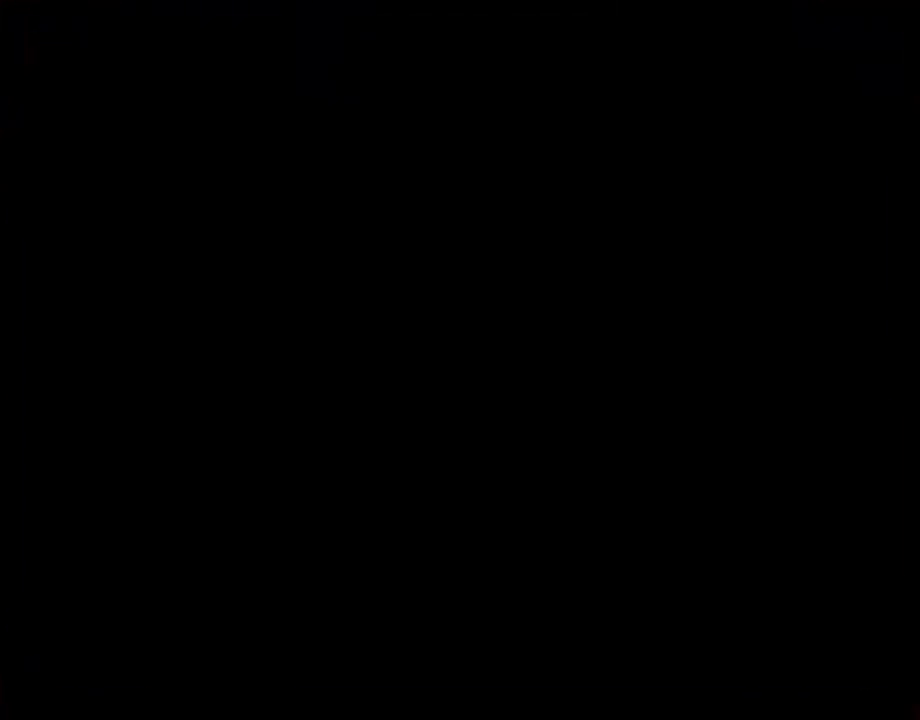
{"buttons": ["CROSS"], "left_stick": "center", "right_stick": "center", "events": [[17, "CROSS", "down"], [83, "CROSS", "up"], [133, "CROSS", "down"], [217, "CROSS", "up"], [367, "CROSS", "down"], [417, "CROSS", "up"], [483, "CROSS", "down"]]}
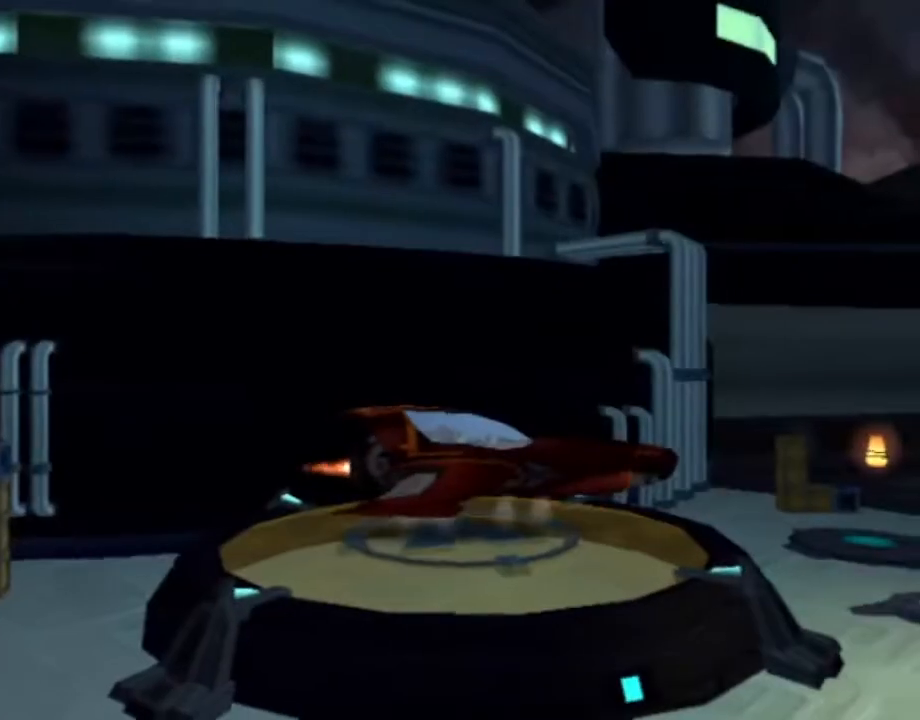
{"buttons": ["CROSS"], "left_stick": "center", "right_stick": "center", "events": [[33, "CROSS", "up"], [117, "CROSS", "down"], [183, "CROSS", "up"], [250, "CROSS", "down"], [300, "CROSS", "up"], [400, "CROSS", "down"], [417, "CROSS", "up"], [500, "CROSS", "down"]]}
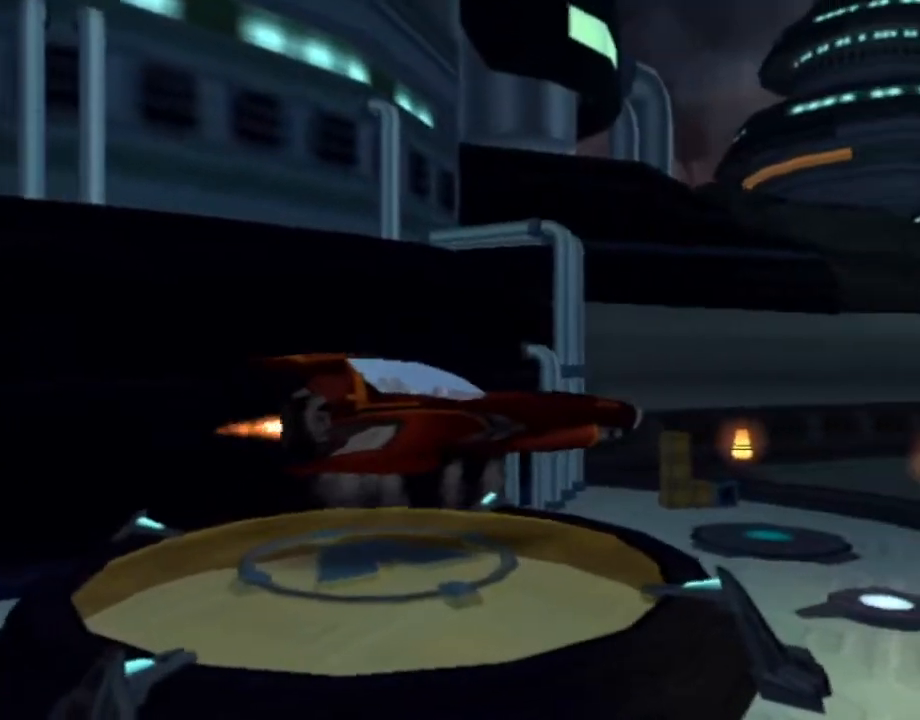
{"buttons": ["CROSS"], "left_stick": "center", "right_stick": "center", "events": [[17, "CROSS", "up"], [367, "CROSS", "down"], [433, "CROSS", "up"], [500, "CROSS", "down"]]}
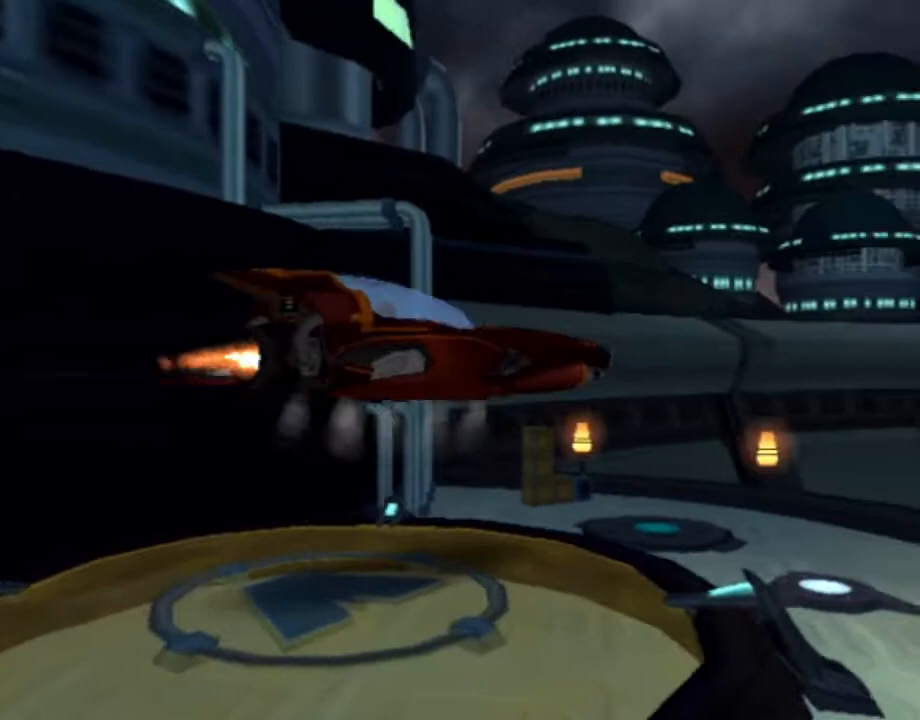
{"buttons": ["CROSS"], "left_stick": "center", "right_stick": "center", "events": [[67, "CROSS", "up"], [117, "CROSS", "down"], [183, "CROSS", "up"], [250, "CROSS", "down"], [300, "CROSS", "up"], [367, "CROSS", "down"], [450, "CROSS", "up"], [500, "CROSS", "down"]]}
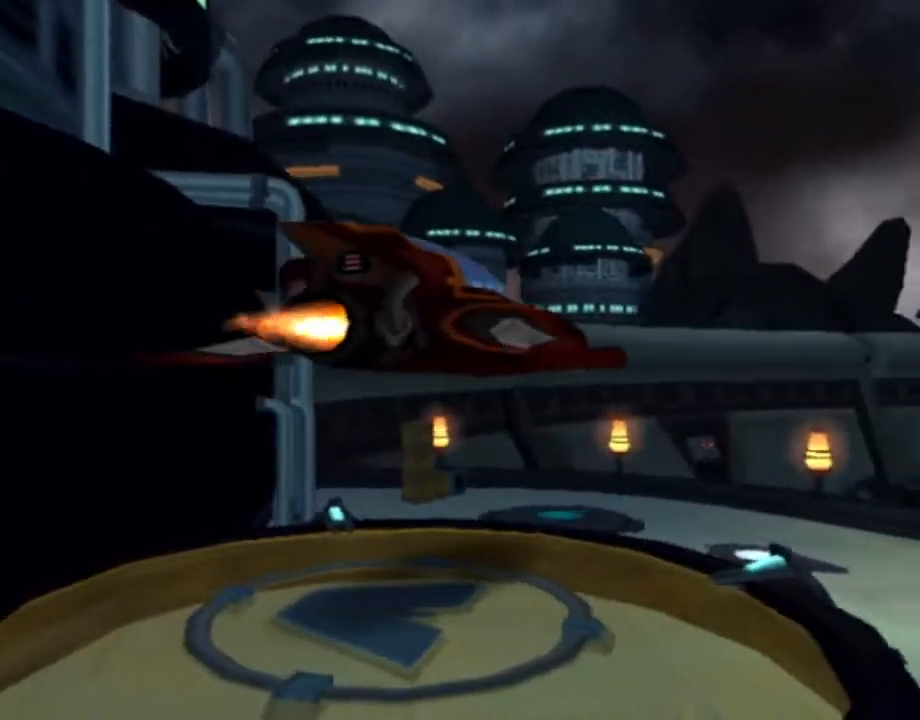
{"buttons": ["CROSS"], "left_stick": "center", "right_stick": "center", "events": [[50, "CROSS", "up"], [133, "CROSS", "down"], [183, "CROSS", "up"], [250, "CROSS", "down"], [317, "CROSS", "up"], [383, "CROSS", "down"], [433, "CROSS", "up"], [500, "CROSS", "down"]]}
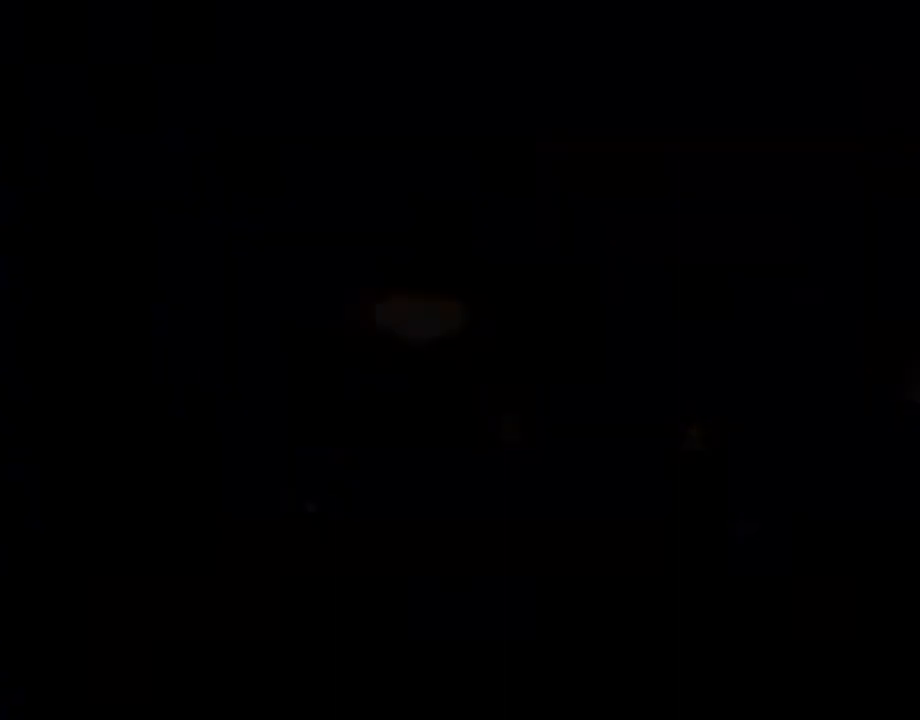
{"buttons": [], "left_stick": "center", "right_stick": "center", "events": [[50, "CROSS", "up"], [117, "CROSS", "down"], [183, "CROSS", "up"]]}